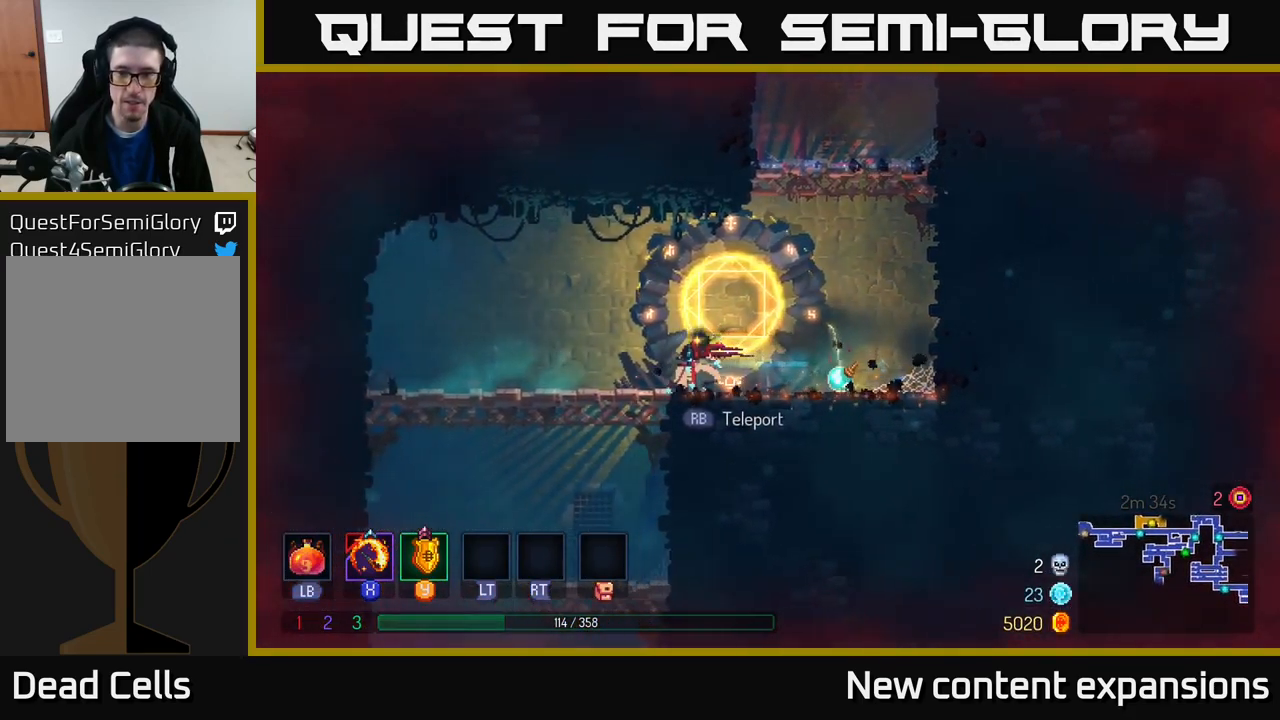
Gameplay with a controller (Xbox layout); each line is a JSON object with the inputs held at the frame after it. "events" lists button and stick changes between this image and that frame as [ms after this image, input, new state], when the widget could be followed in between.
{"buttons": ["A"], "left_stick": "down", "right_stick": "center", "events": [[316, "A", "down"], [383, "left_stick", "down"], [400, "A", "up"], [450, "A", "down"]]}
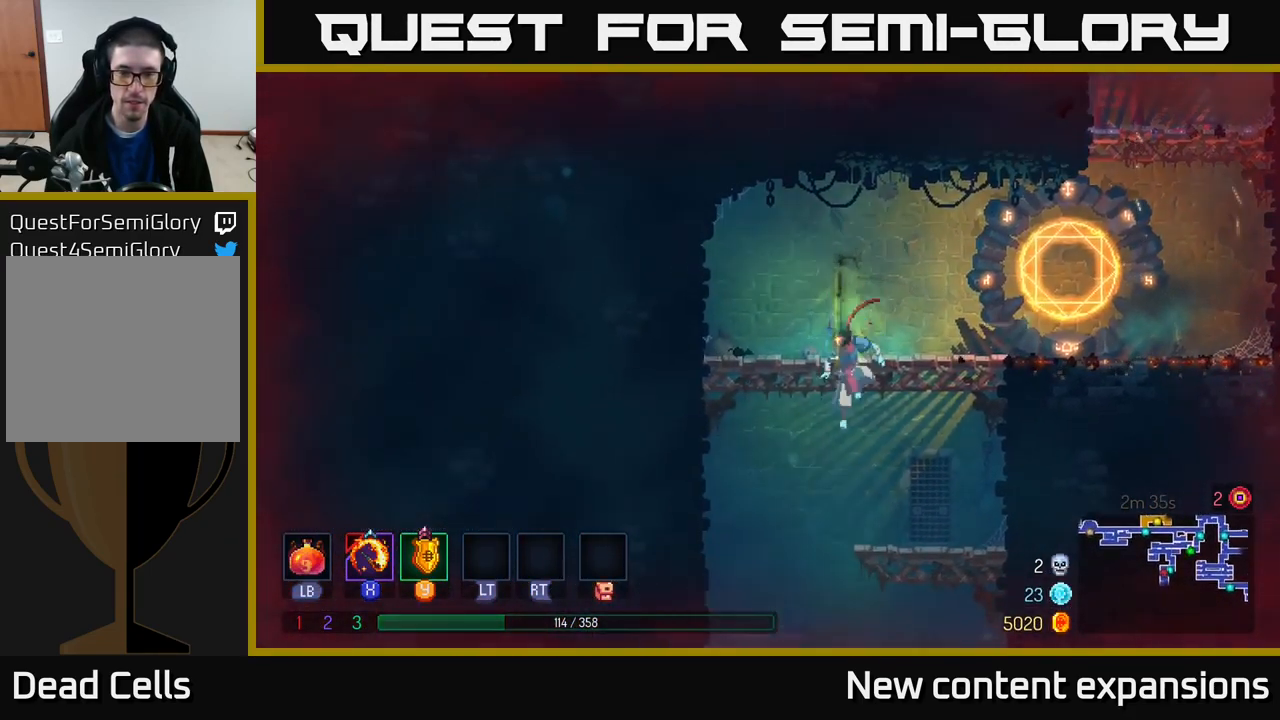
{"buttons": [], "left_stick": "center", "right_stick": "center", "events": [[83, "A", "up"], [116, "left_stick", "left"], [250, "left_stick", "center"]]}
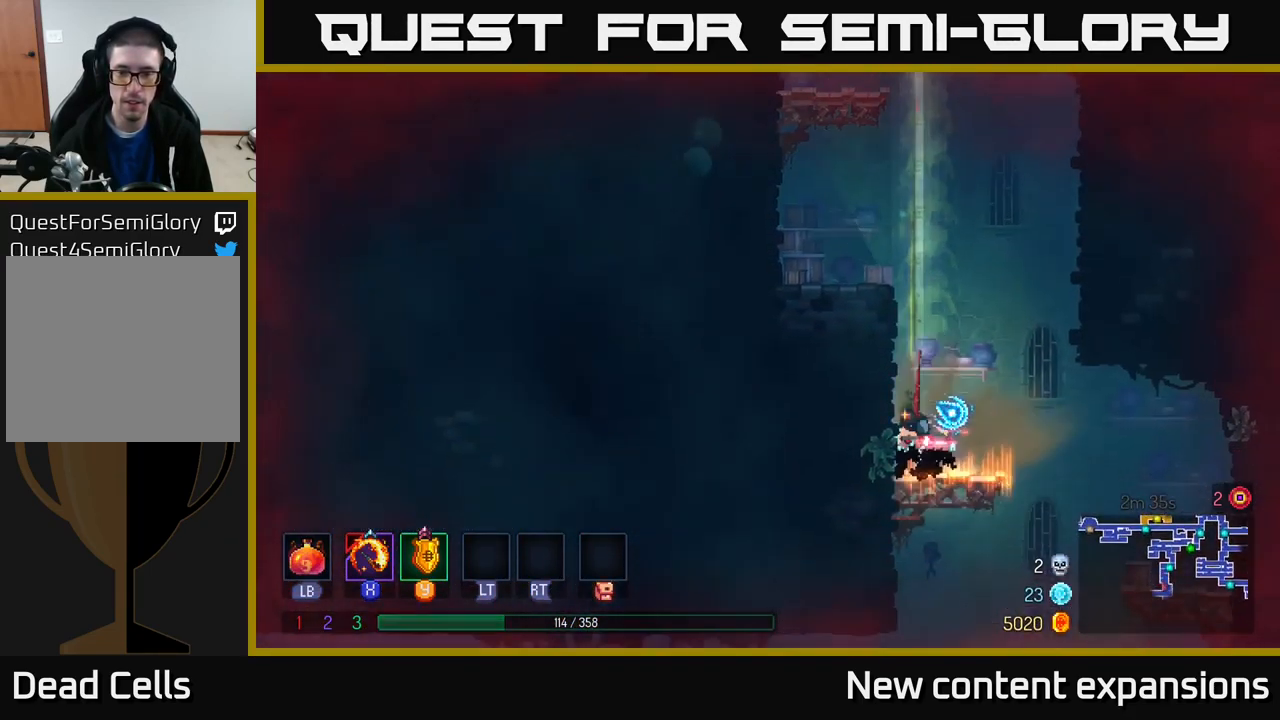
{"buttons": [], "left_stick": "right", "right_stick": "center", "events": [[83, "left_stick", "left"], [200, "left_stick", "center"], [300, "left_stick", "right"]]}
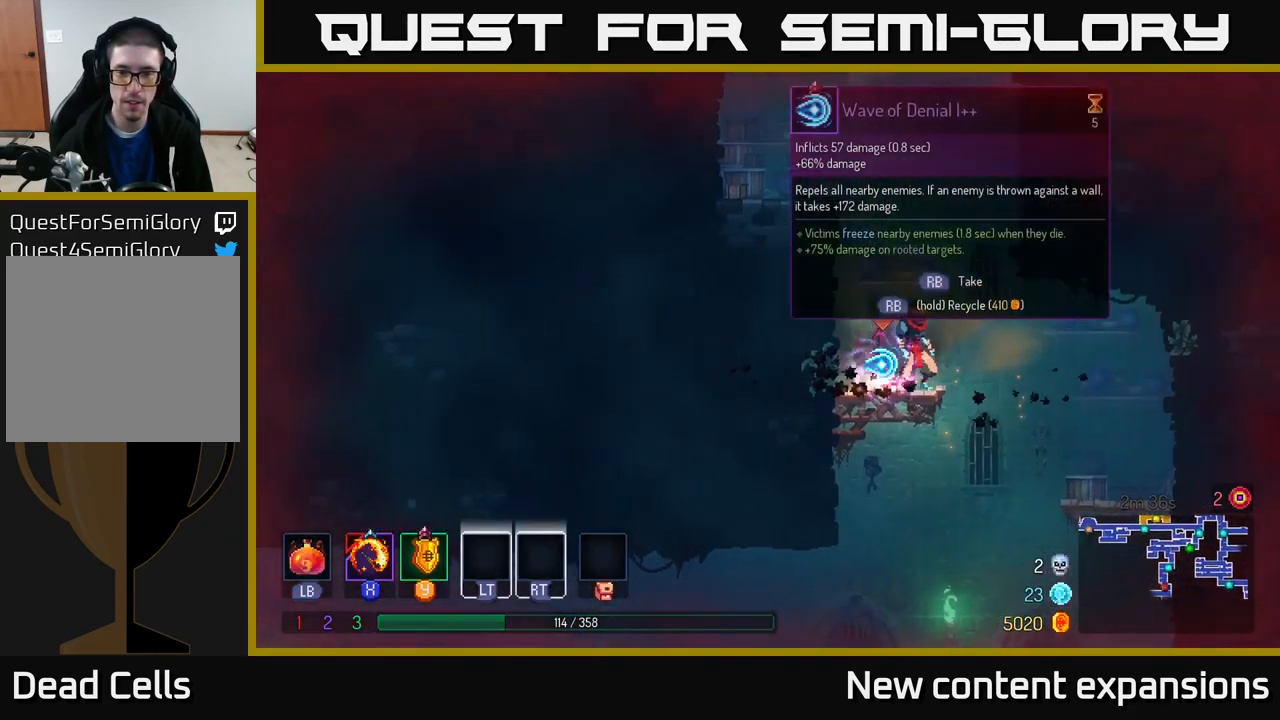
{"buttons": [], "left_stick": "center", "right_stick": "center", "events": [[116, "left_stick", "left"], [449, "left_stick", "center"]]}
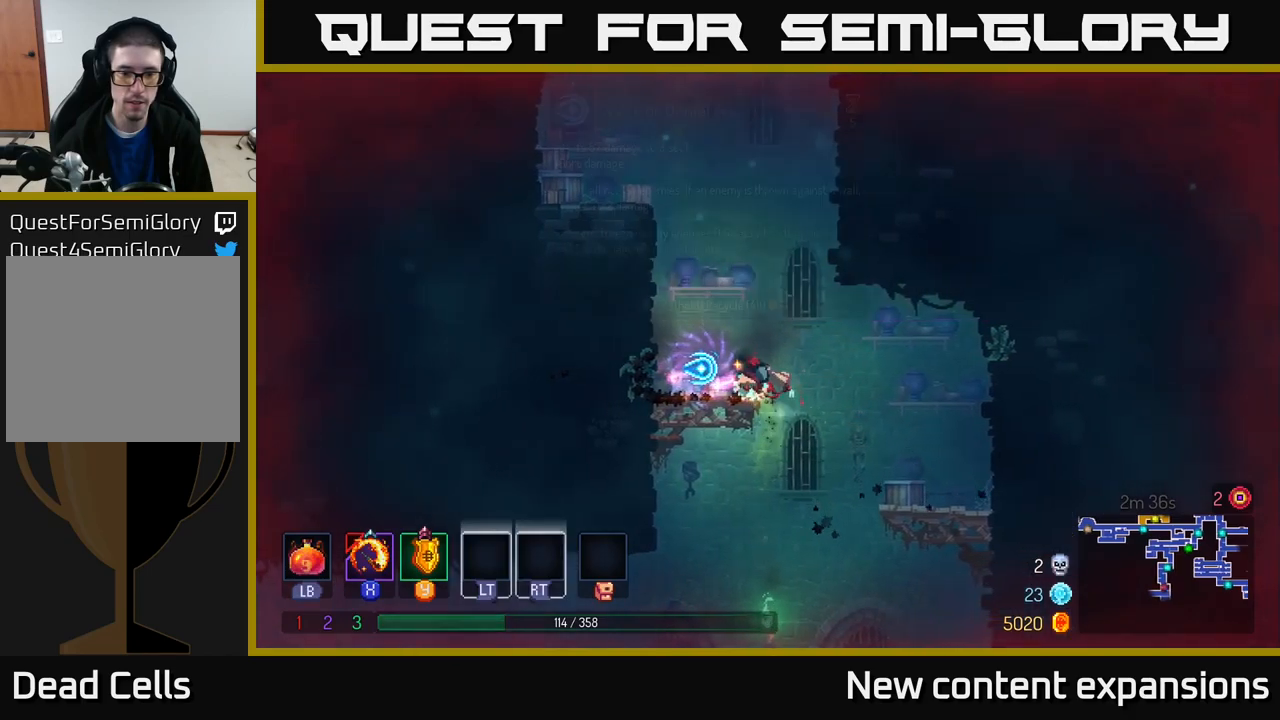
{"buttons": [], "left_stick": "down-right", "right_stick": "center", "events": [[83, "R1", "down"], [200, "R1", "up"], [383, "left_stick", "right"], [483, "left_stick", "down-right"]]}
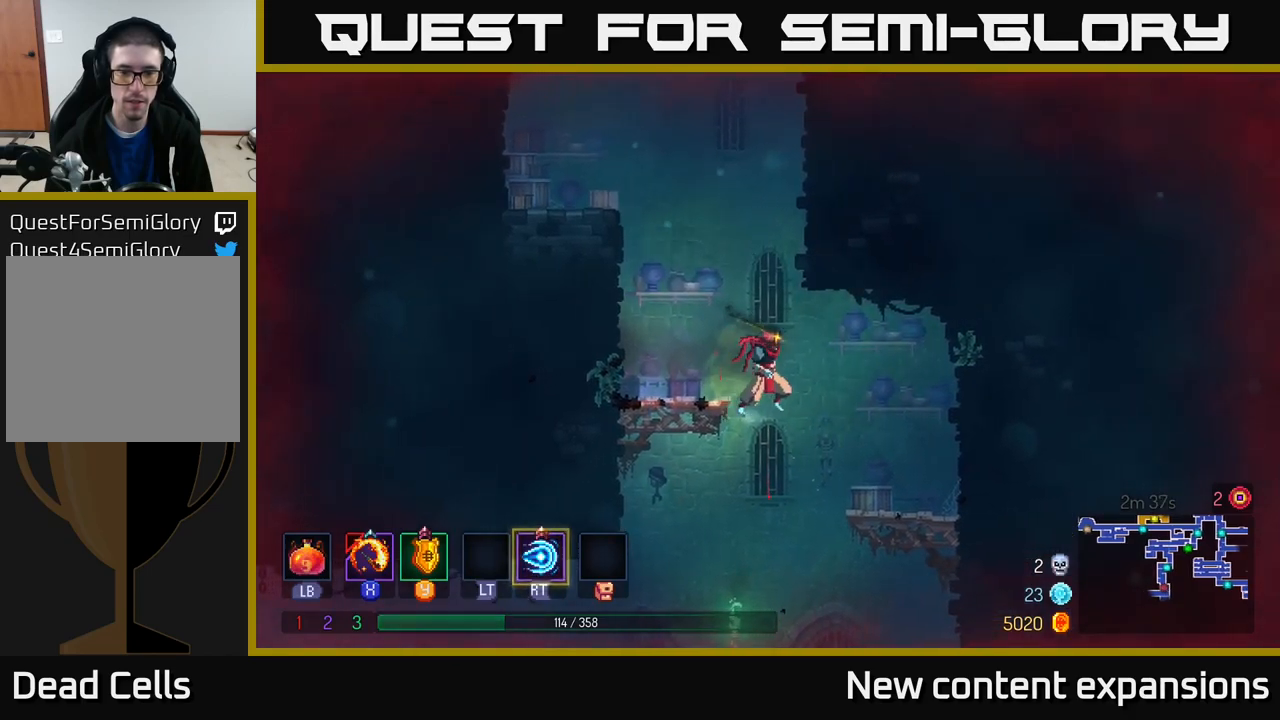
{"buttons": [], "left_stick": "left", "right_stick": "center", "events": [[17, "left_stick", "down"], [67, "A", "down"], [133, "A", "up"], [233, "left_stick", "left"], [283, "B", "down"], [400, "B", "up"]]}
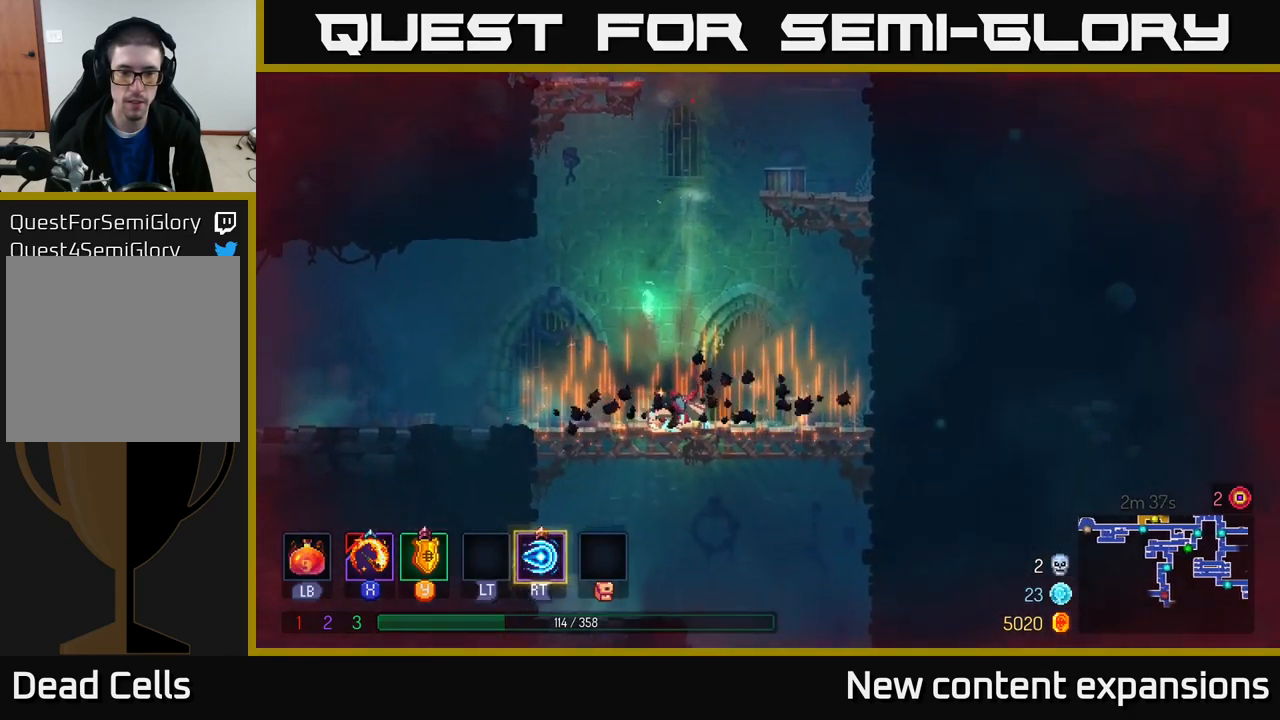
{"buttons": [], "left_stick": "left", "right_stick": "center", "events": [[67, "B", "down"], [150, "B", "up"]]}
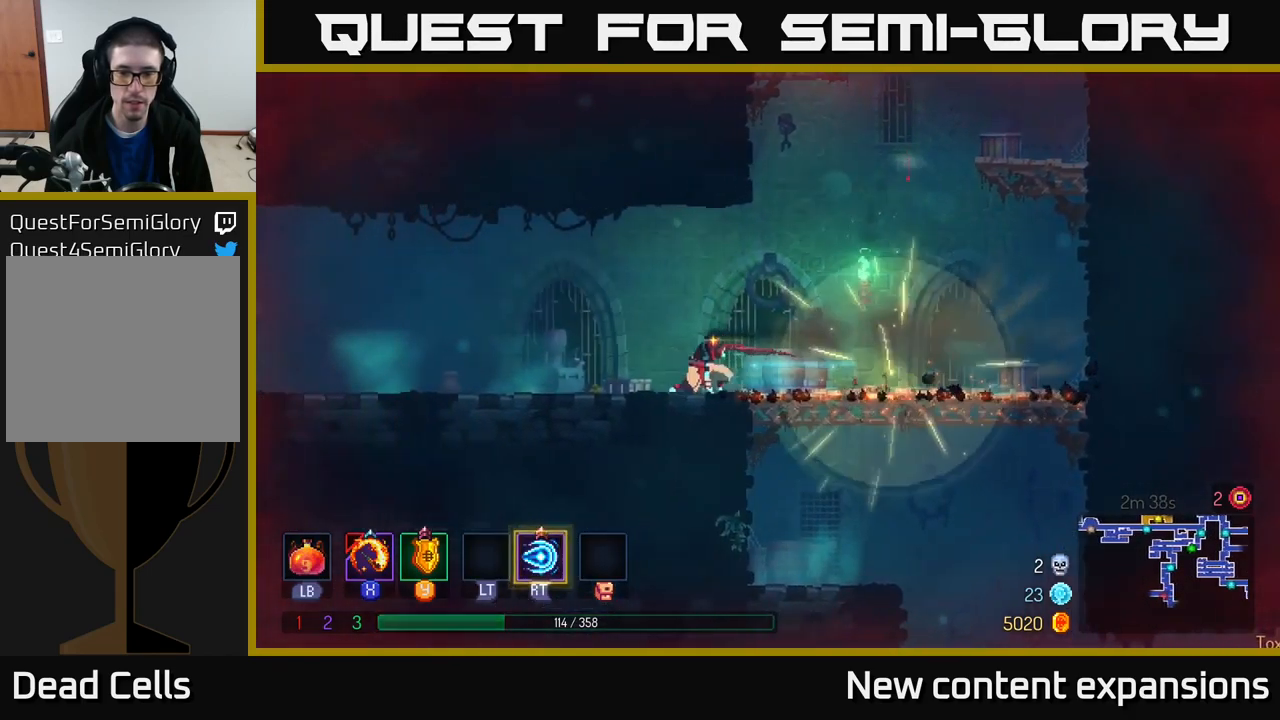
{"buttons": [], "left_stick": "left", "right_stick": "center", "events": []}
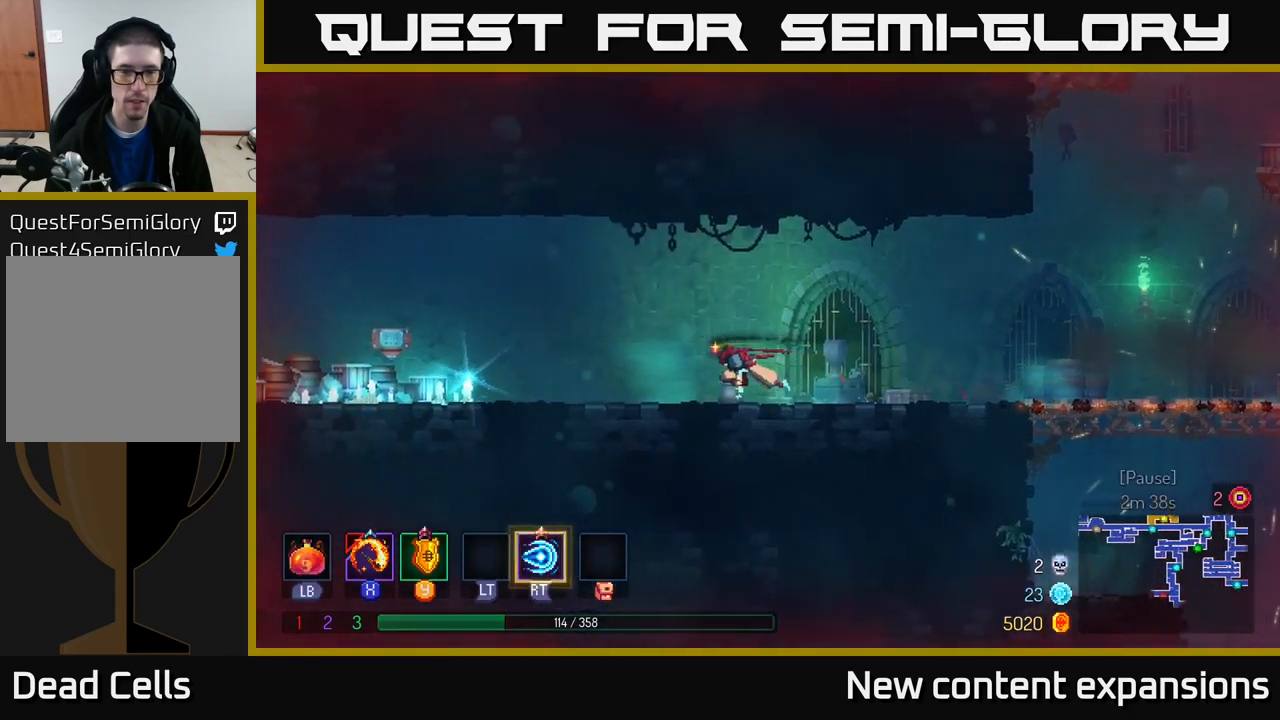
{"buttons": [], "left_stick": "left", "right_stick": "center", "events": []}
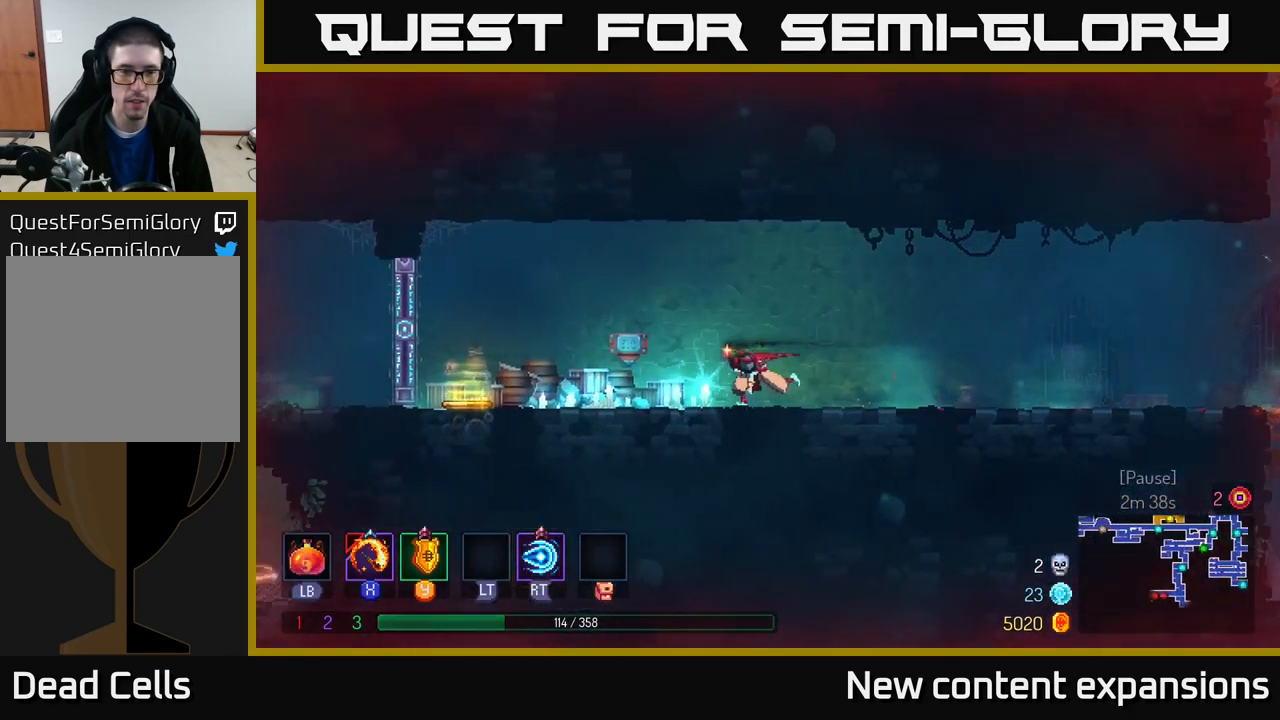
{"buttons": [], "left_stick": "left", "right_stick": "center", "events": []}
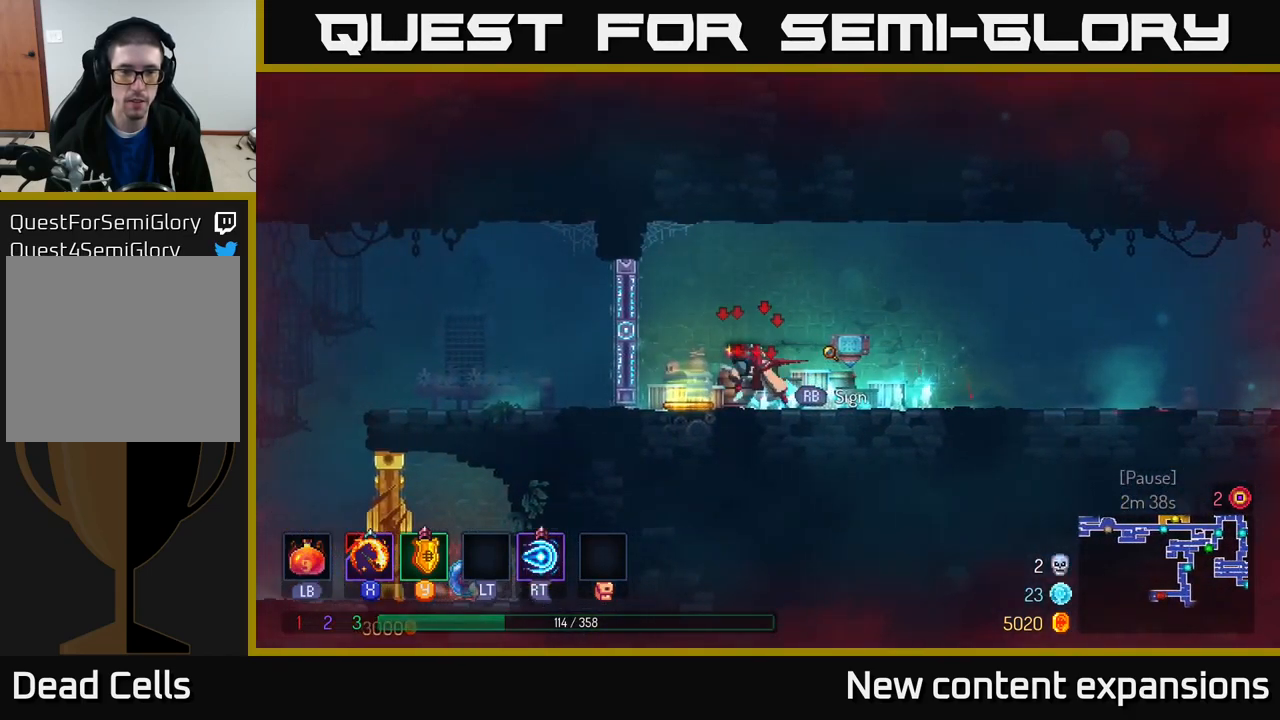
{"buttons": [], "left_stick": "right", "right_stick": "center", "events": [[67, "left_stick", "right"], [200, "B", "down"], [317, "B", "up"]]}
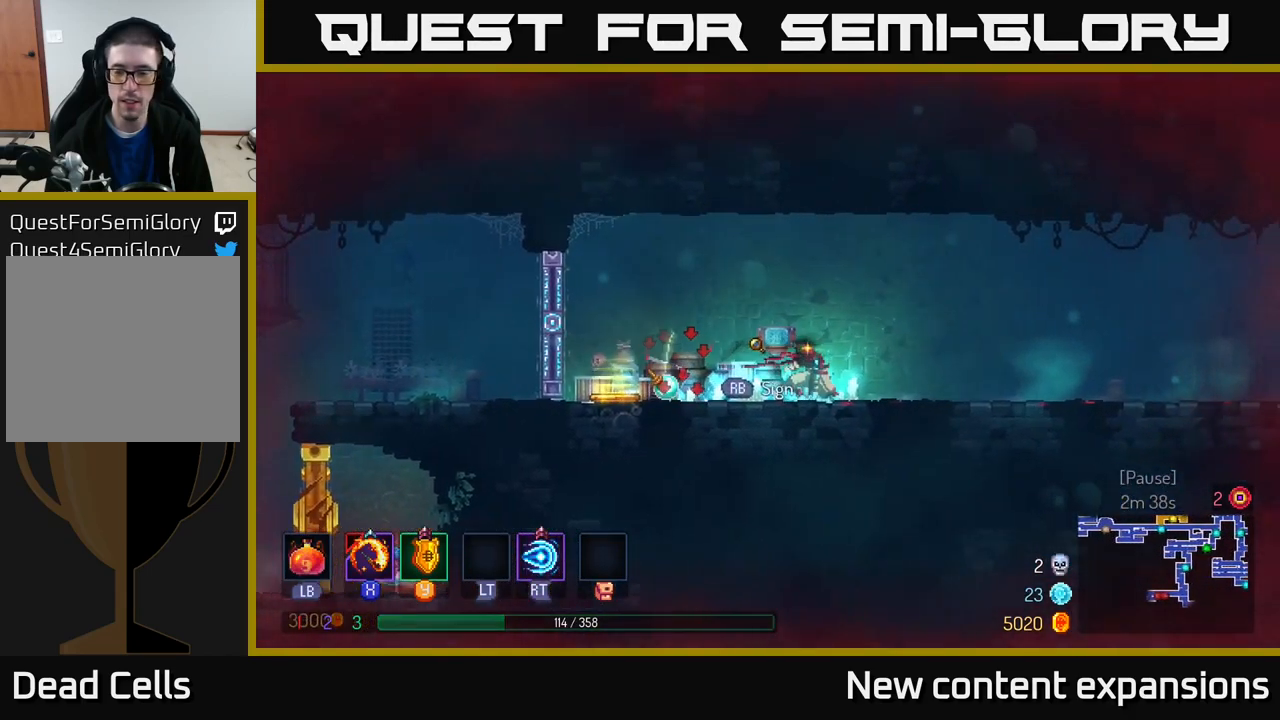
{"buttons": [], "left_stick": "right", "right_stick": "center", "events": []}
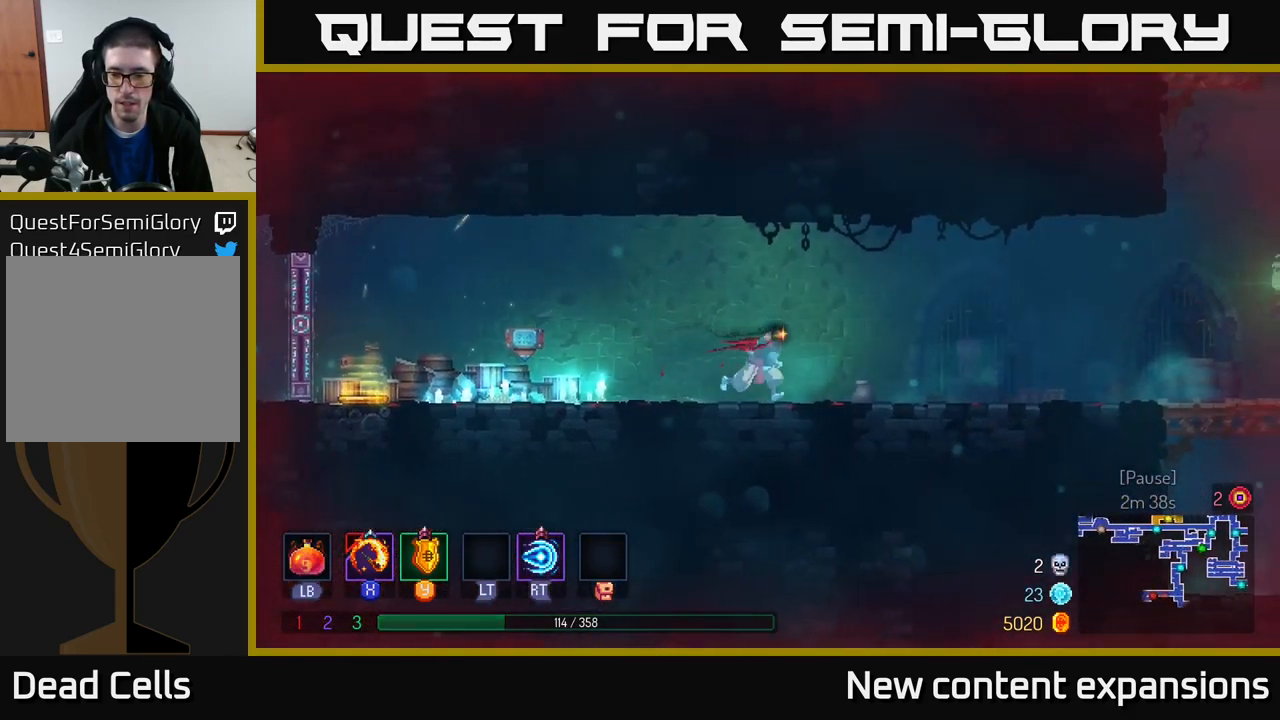
{"buttons": ["B"], "left_stick": "right", "right_stick": "center", "events": [[233, "B", "down"], [350, "B", "up"], [433, "B", "down"]]}
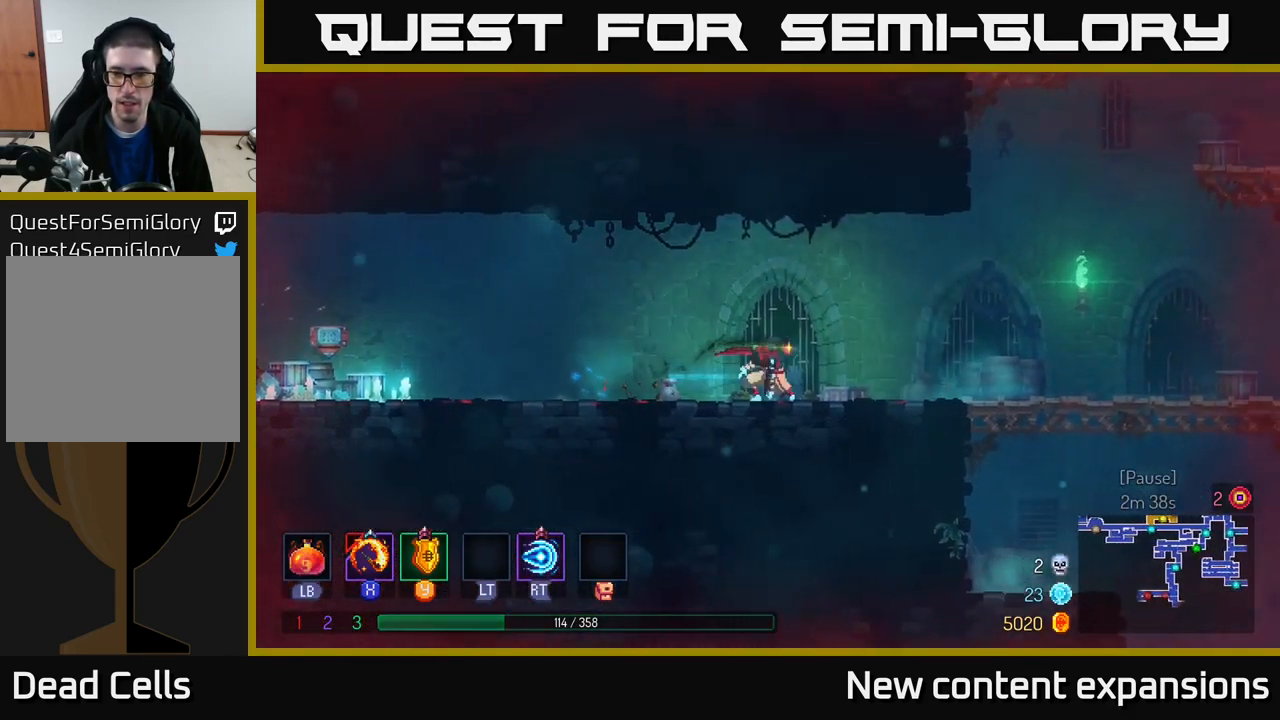
{"buttons": [], "left_stick": "right", "right_stick": "center", "events": [[67, "B", "up"], [133, "B", "down"], [250, "B", "up"]]}
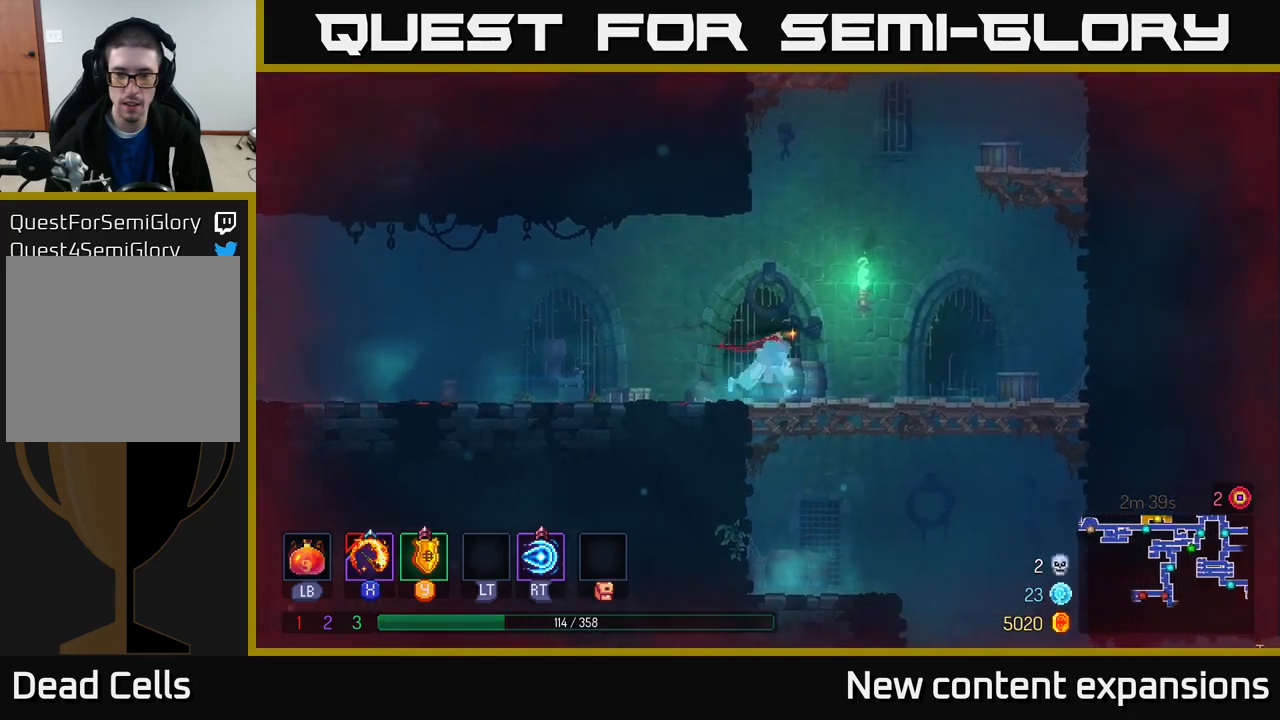
{"buttons": [], "left_stick": "down", "right_stick": "center", "events": [[450, "A", "down"], [450, "left_stick", "down"], [484, "A", "up"]]}
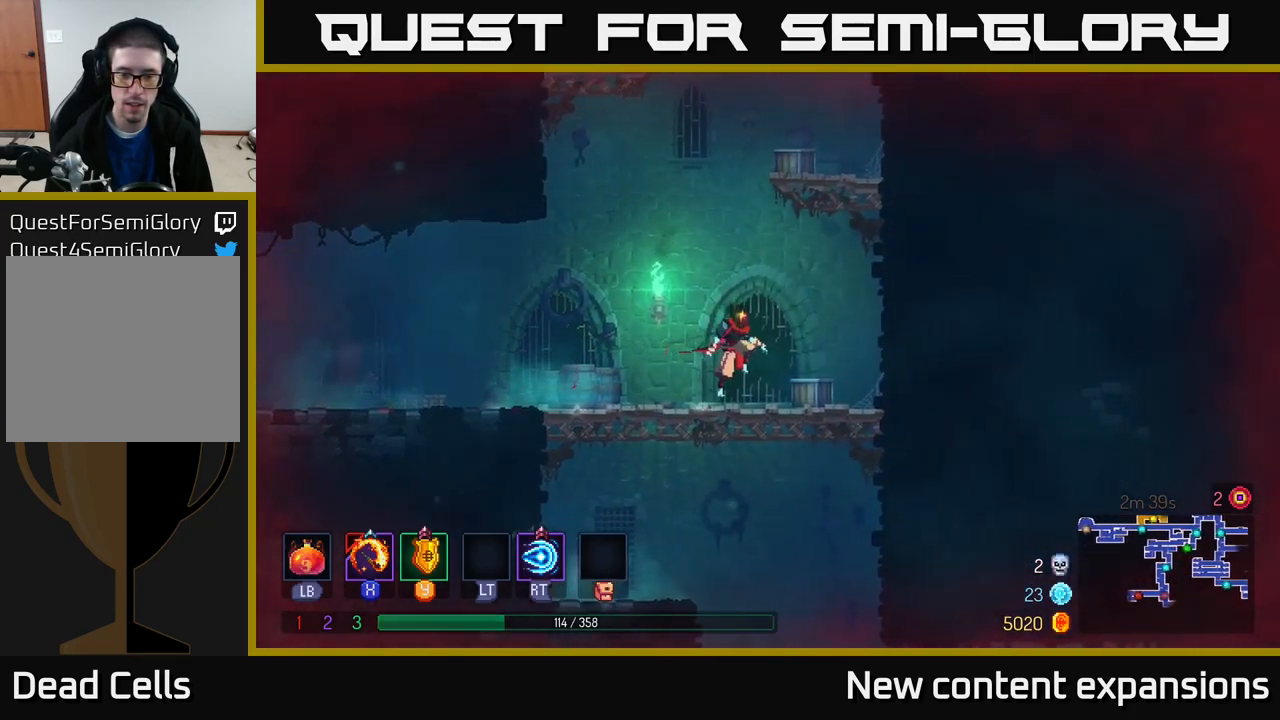
{"buttons": [], "left_stick": "right", "right_stick": "center", "events": [[67, "A", "down"], [117, "A", "up"], [117, "left_stick", "center"], [250, "B", "down"], [250, "left_stick", "right"], [334, "B", "up"], [384, "B", "down"], [467, "B", "up"]]}
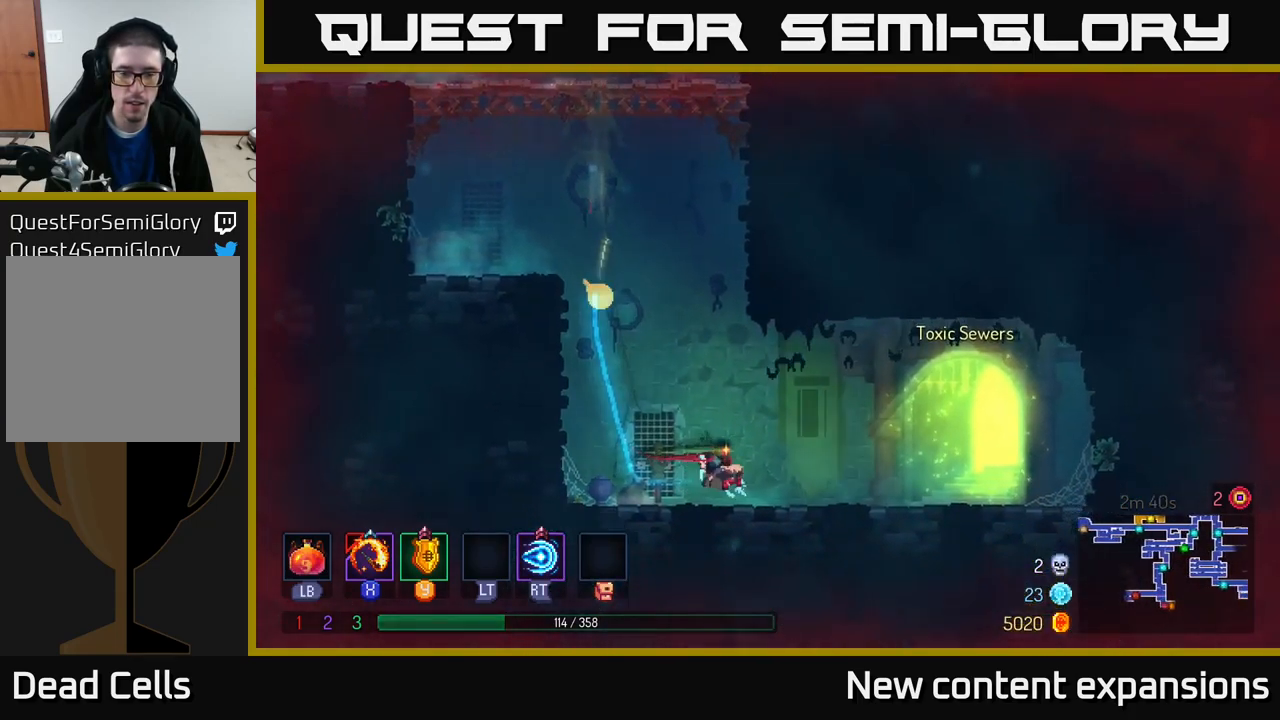
{"buttons": [], "left_stick": "left", "right_stick": "center", "events": [[384, "left_stick", "left"]]}
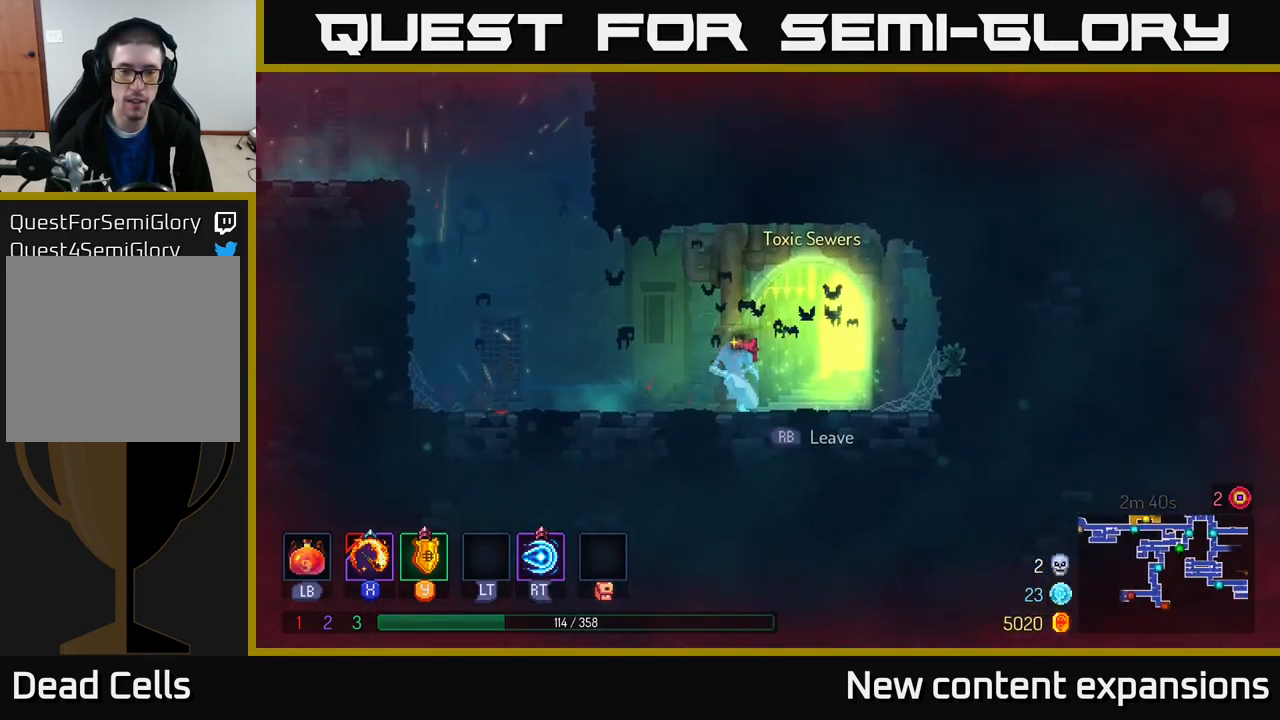
{"buttons": [], "left_stick": "left", "right_stick": "center", "events": []}
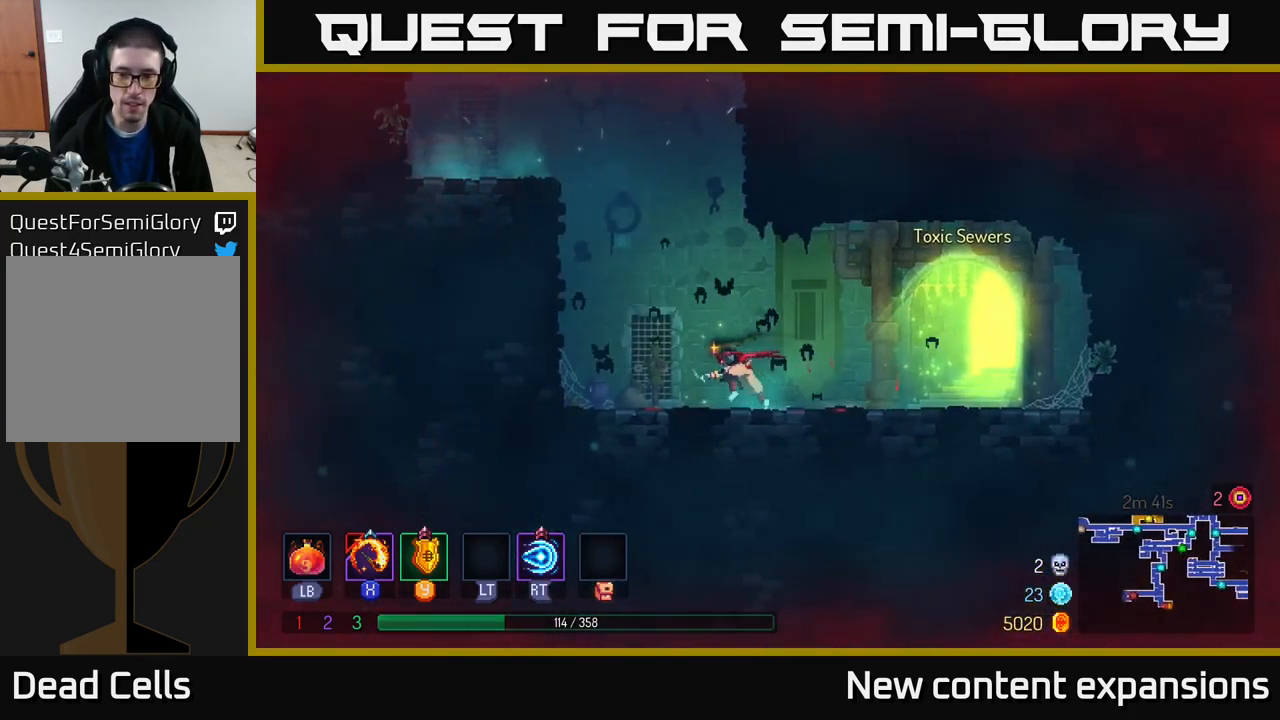
{"buttons": [], "left_stick": "left", "right_stick": "center", "events": [[100, "A", "down"], [184, "A", "up"], [267, "A", "down"], [484, "A", "up"]]}
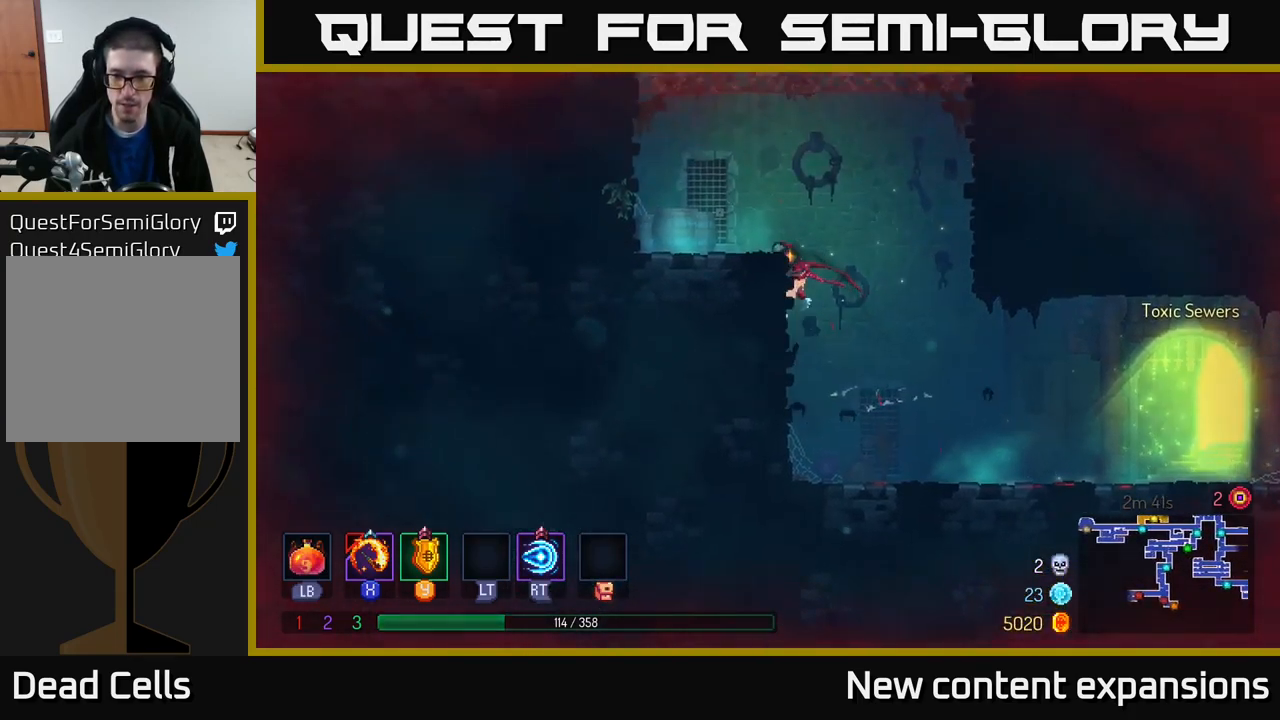
{"buttons": ["A"], "left_stick": "up-right", "right_stick": "center", "events": [[150, "left_stick", "up-left"], [300, "A", "down"], [300, "left_stick", "up-right"], [417, "A", "up"], [467, "A", "down"]]}
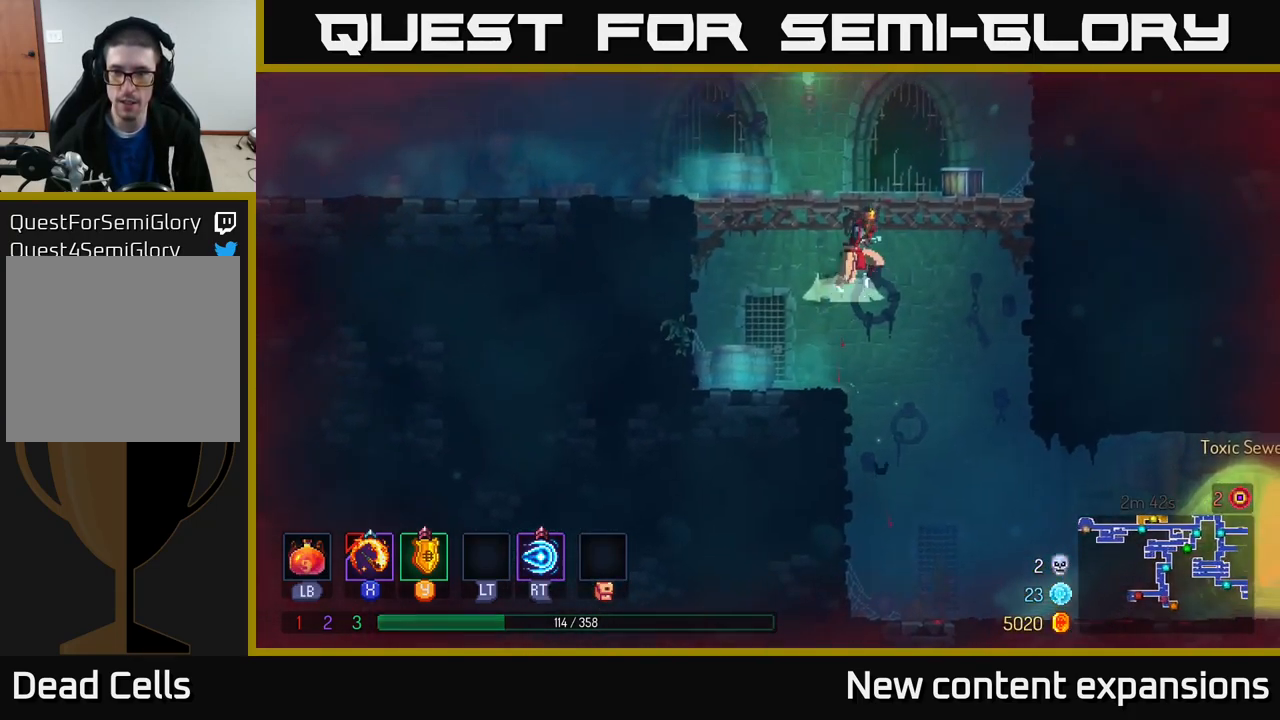
{"buttons": ["A"], "left_stick": "up-right", "right_stick": "center", "events": [[117, "A", "up"], [484, "A", "down"]]}
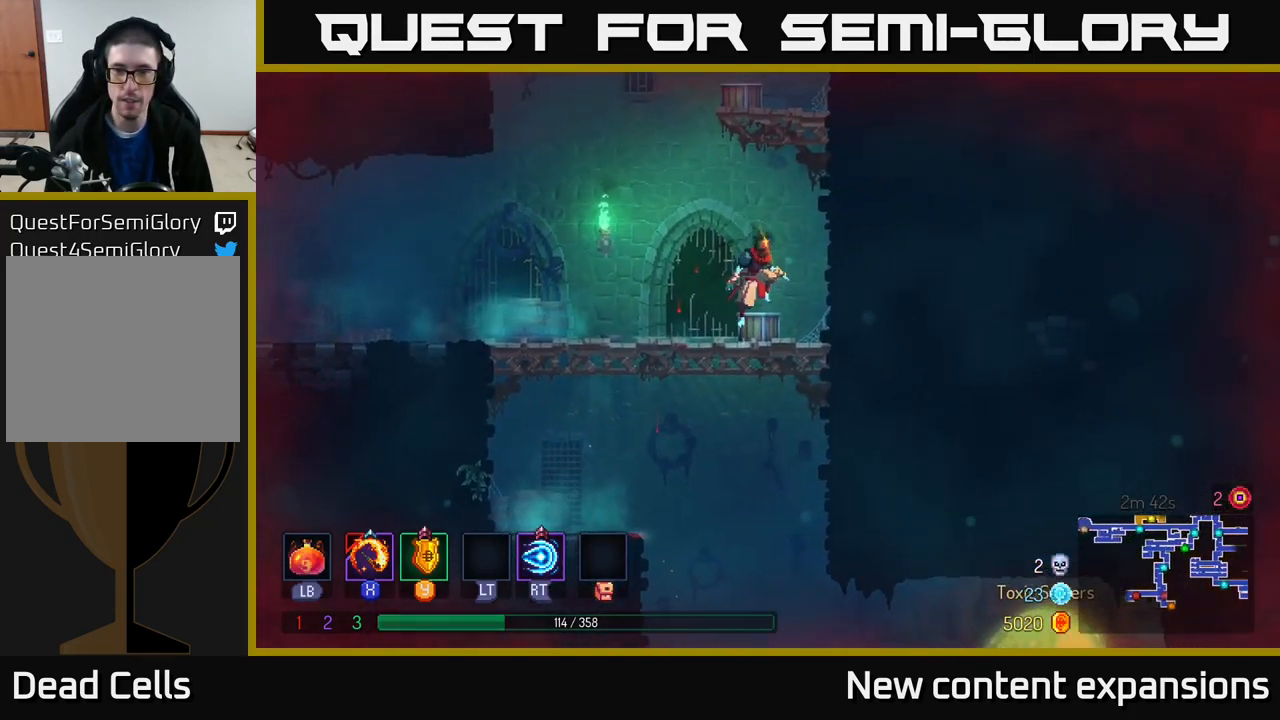
{"buttons": ["A"], "left_stick": "up-right", "right_stick": "center", "events": [[184, "A", "up"], [484, "A", "down"]]}
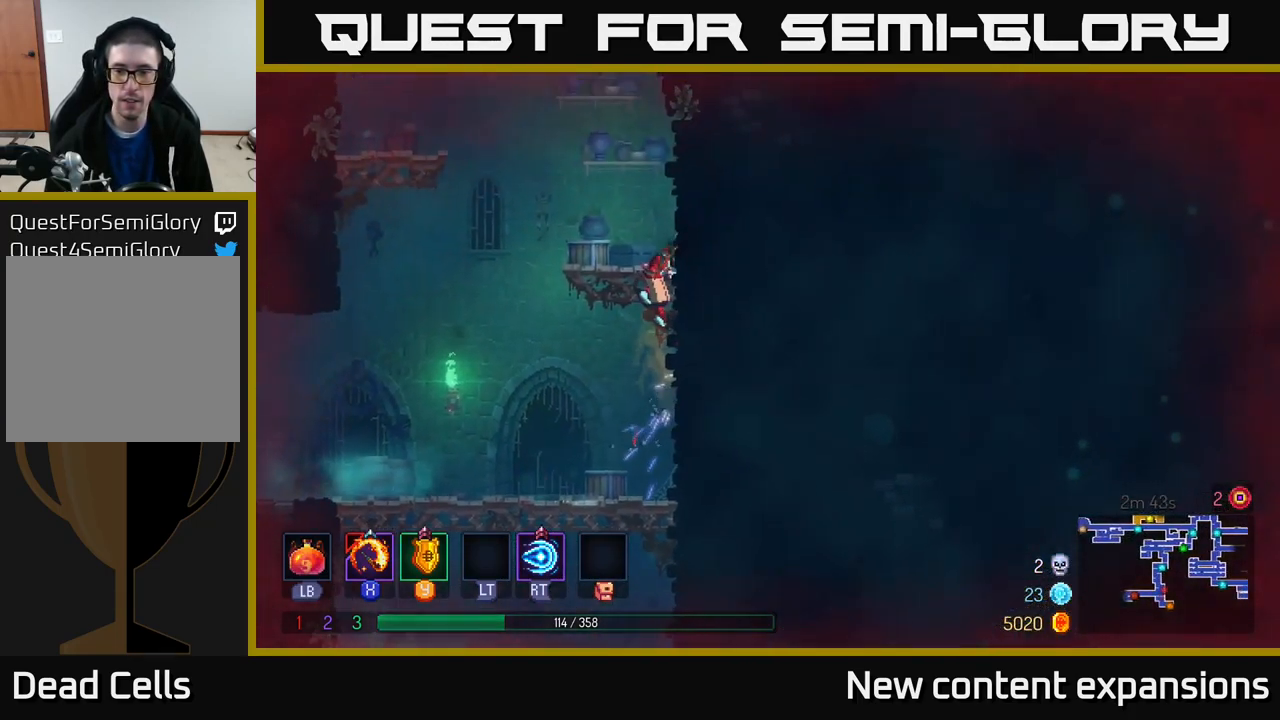
{"buttons": [], "left_stick": "up-right", "right_stick": "center", "events": [[84, "A", "up"], [267, "A", "down"], [417, "A", "up"]]}
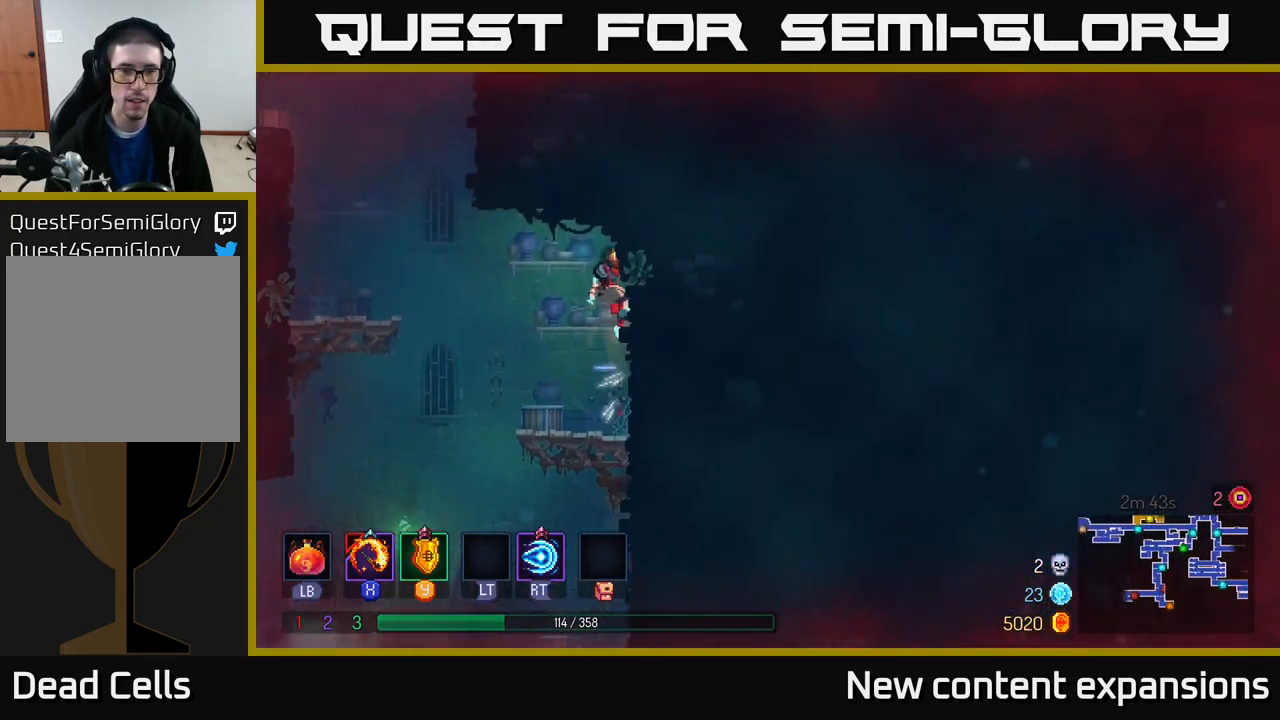
{"buttons": ["A"], "left_stick": "up-left", "right_stick": "center", "events": [[67, "left_stick", "left"], [100, "A", "down"], [267, "A", "up"], [384, "left_stick", "up-left"], [417, "A", "down"]]}
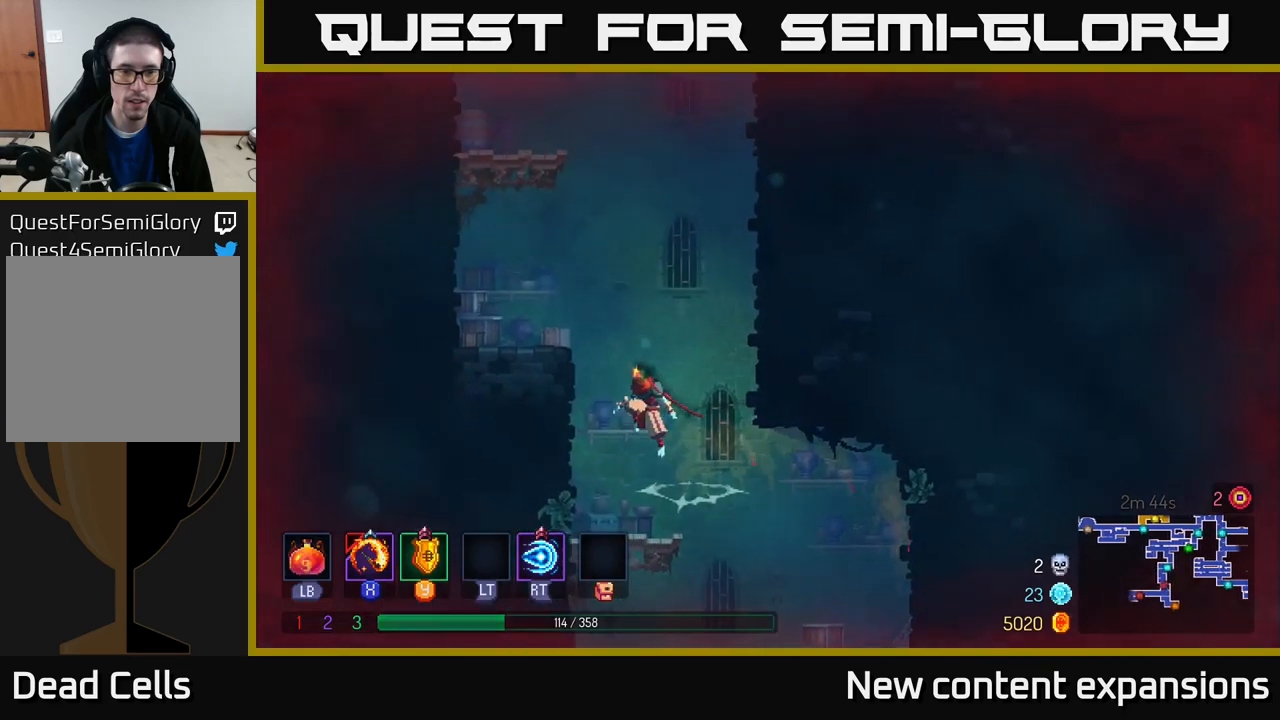
{"buttons": ["A"], "left_stick": "up-left", "right_stick": "center", "events": [[116, "A", "up"], [450, "A", "down"]]}
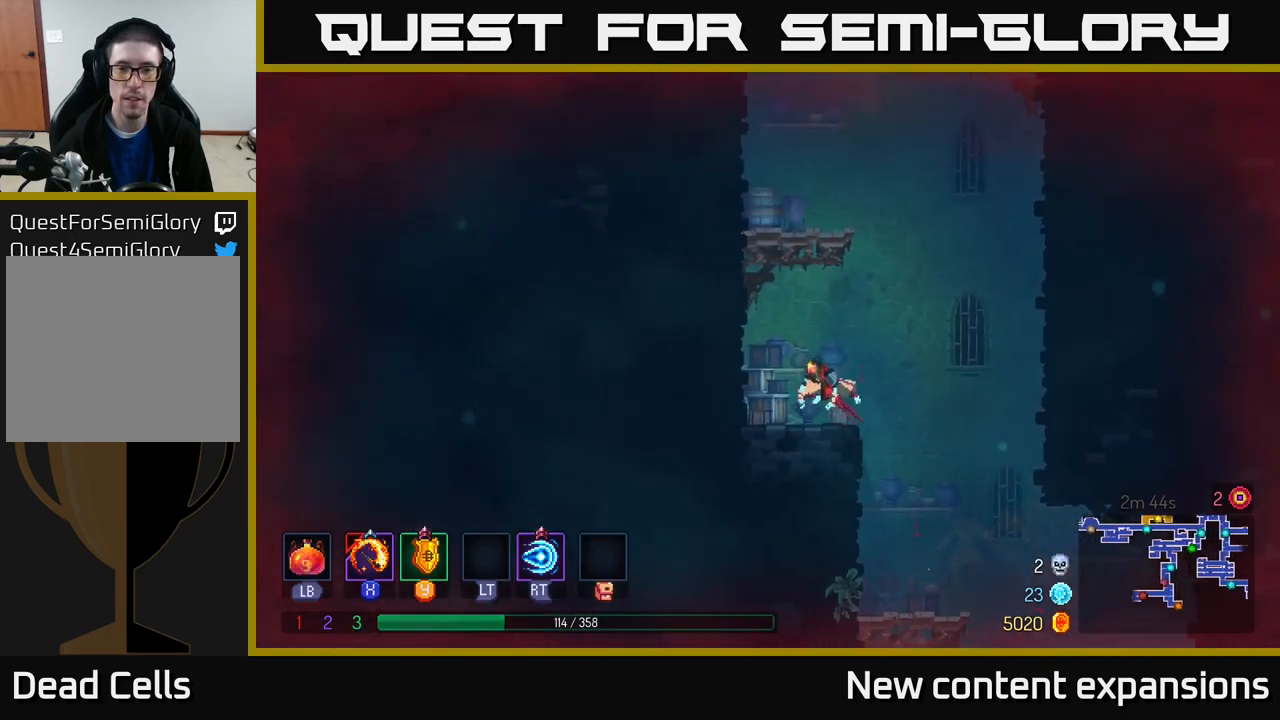
{"buttons": [], "left_stick": "up-left", "right_stick": "center", "events": [[100, "A", "up"], [183, "A", "down"], [300, "A", "up"]]}
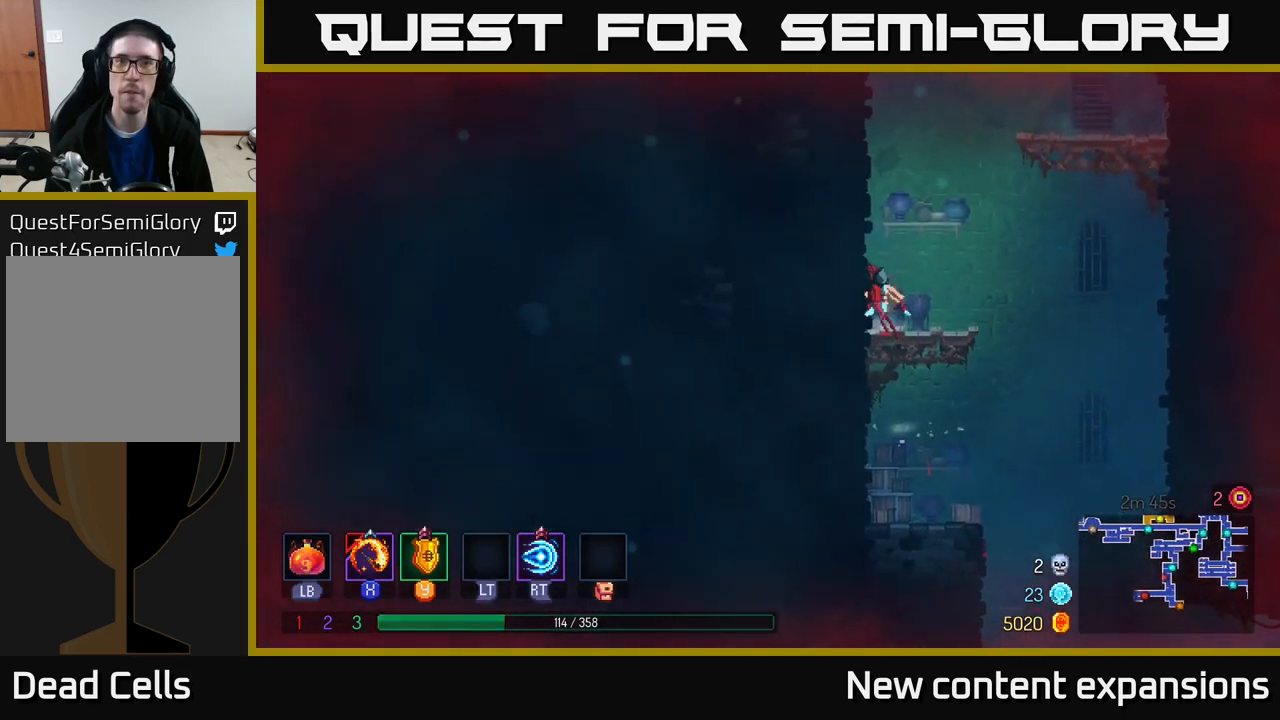
{"buttons": ["A"], "left_stick": "up-right", "right_stick": "center", "events": [[100, "left_stick", "up-right"], [133, "A", "down"], [300, "A", "up"], [383, "A", "down"]]}
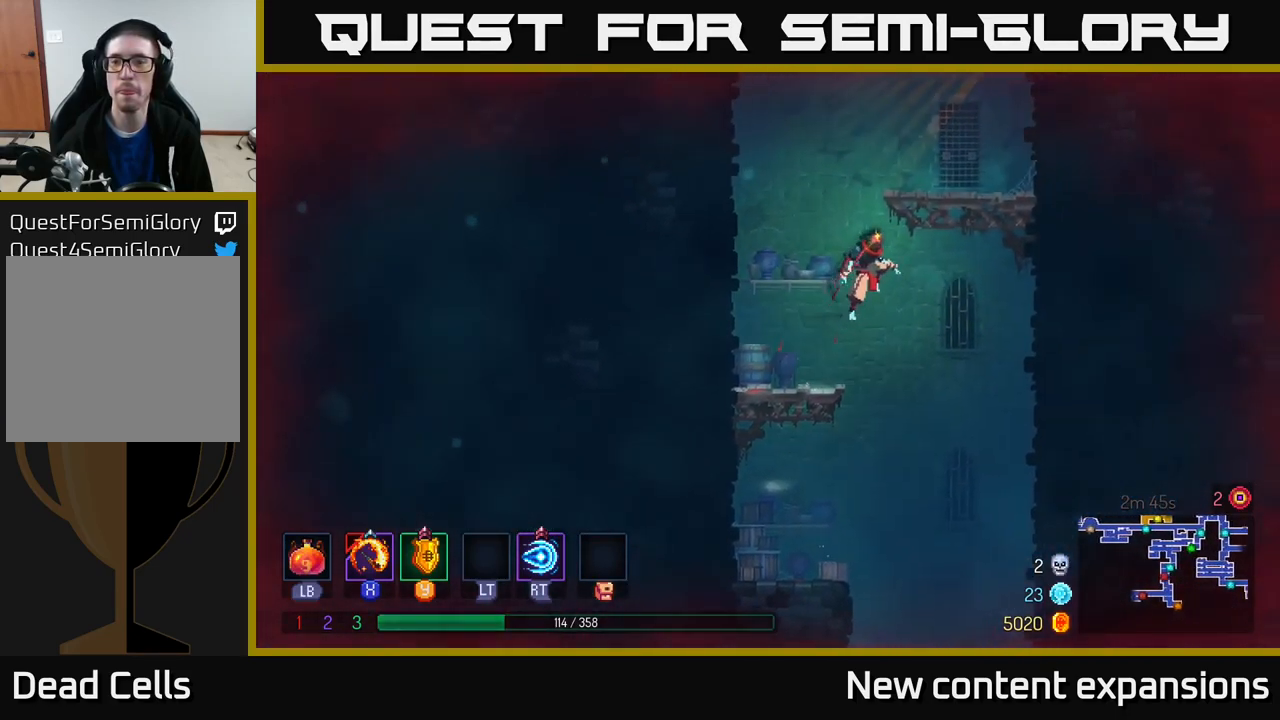
{"buttons": ["A"], "left_stick": "up-right", "right_stick": "center", "events": [[16, "A", "up"], [83, "A", "down"], [216, "A", "up"], [500, "A", "down"]]}
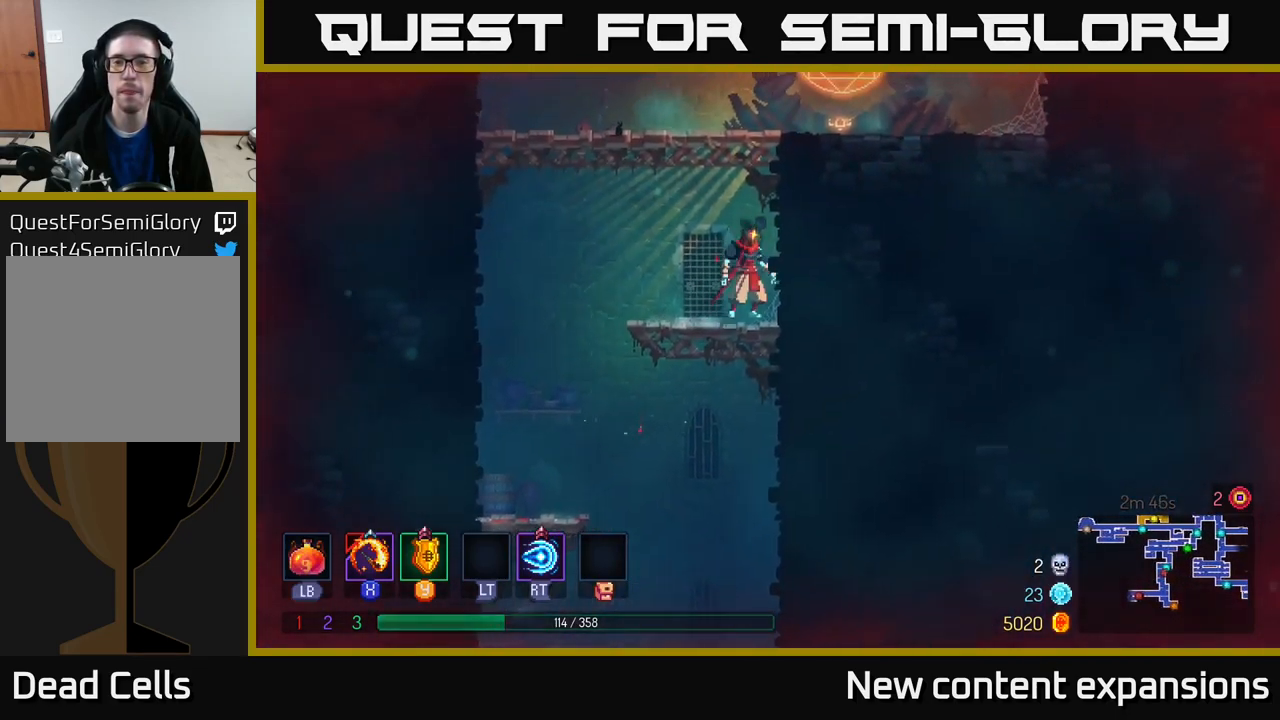
{"buttons": [], "left_stick": "up-right", "right_stick": "center", "events": [[183, "A", "up"], [300, "A", "down"], [466, "A", "up"]]}
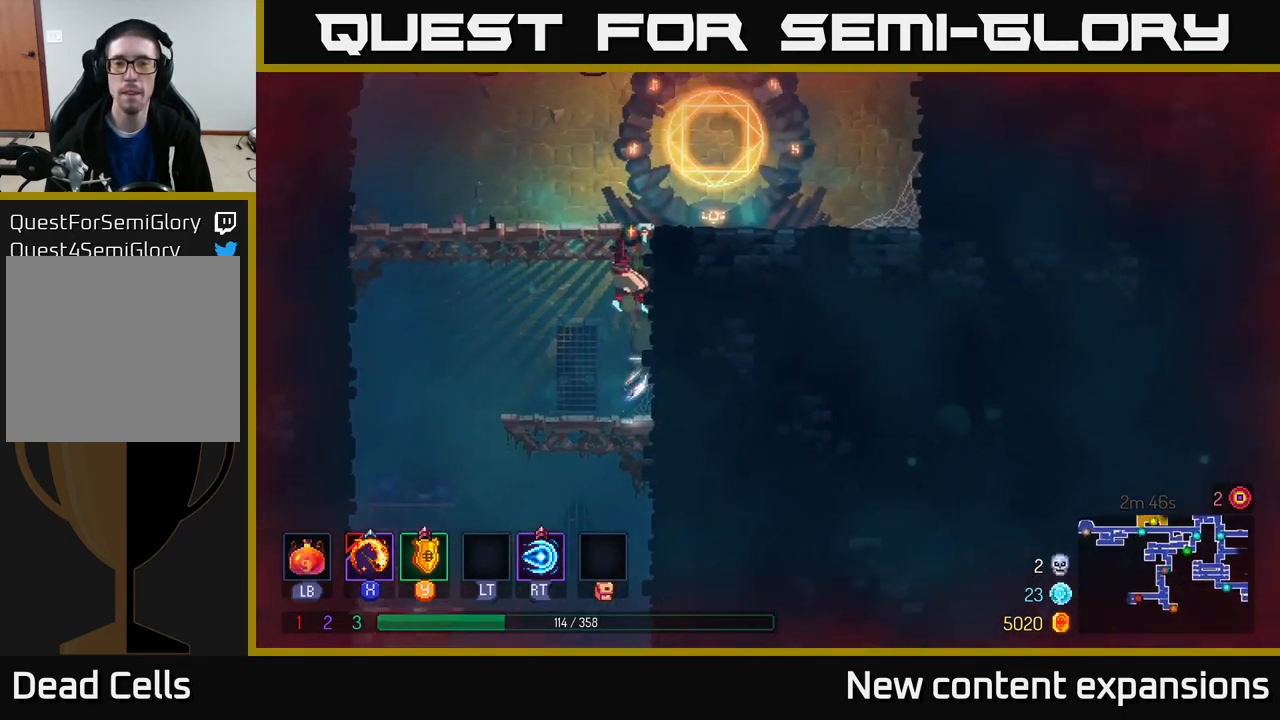
{"buttons": [], "left_stick": "center", "right_stick": "center", "events": [[300, "R1", "down"], [366, "left_stick", "center"], [383, "R1", "up"]]}